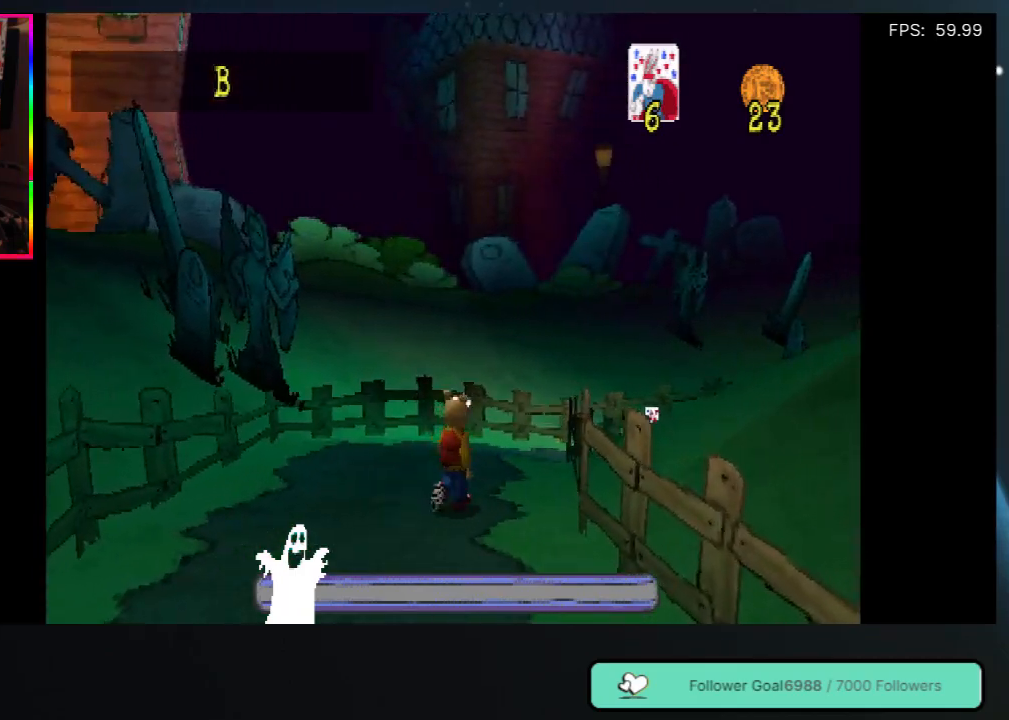
Gameplay with a controller (Xbox layout); each line is a JSON object with the inputs held at the frame after it. "events" lists button and stick changes between this image and that frame as [ms after this image, input, new state], when the widget could be followed in between. Not read: L3 R3.
{"buttons": ["DPAD_UP"], "left_stick": "center", "right_stick": "center", "events": []}
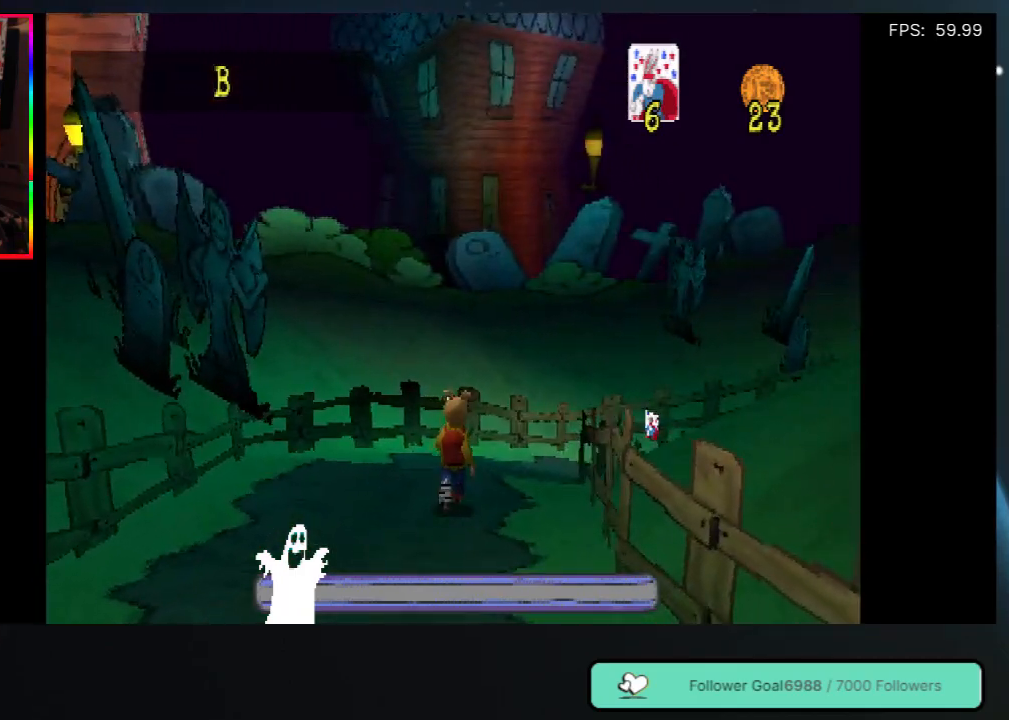
{"buttons": ["DPAD_UP"], "left_stick": "center", "right_stick": "center", "events": []}
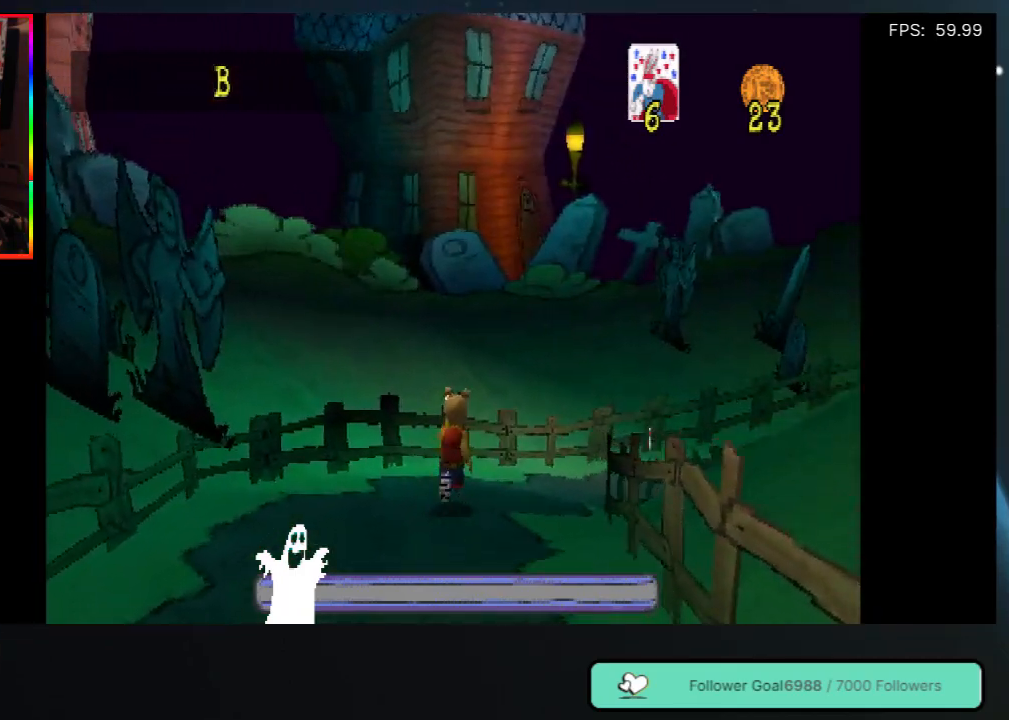
{"buttons": ["DPAD_UP", "DPAD_RIGHT"], "left_stick": "center", "right_stick": "center", "events": [[350, "DPAD_RIGHT", "down"]]}
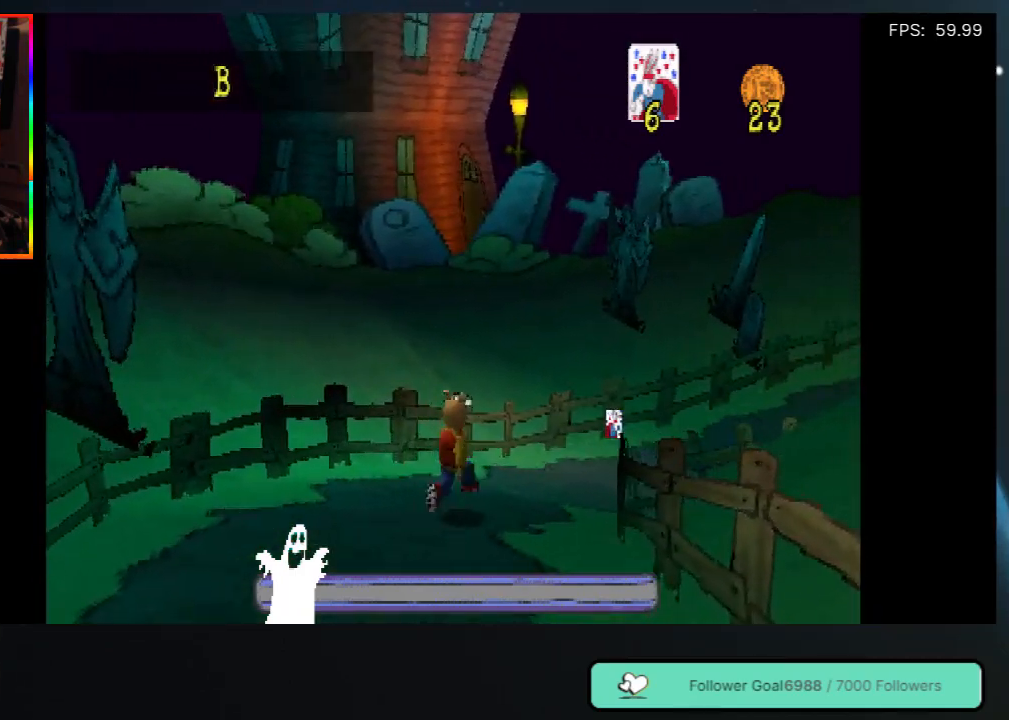
{"buttons": ["DPAD_UP"], "left_stick": "center", "right_stick": "center", "events": [[33, "DPAD_RIGHT", "up"]]}
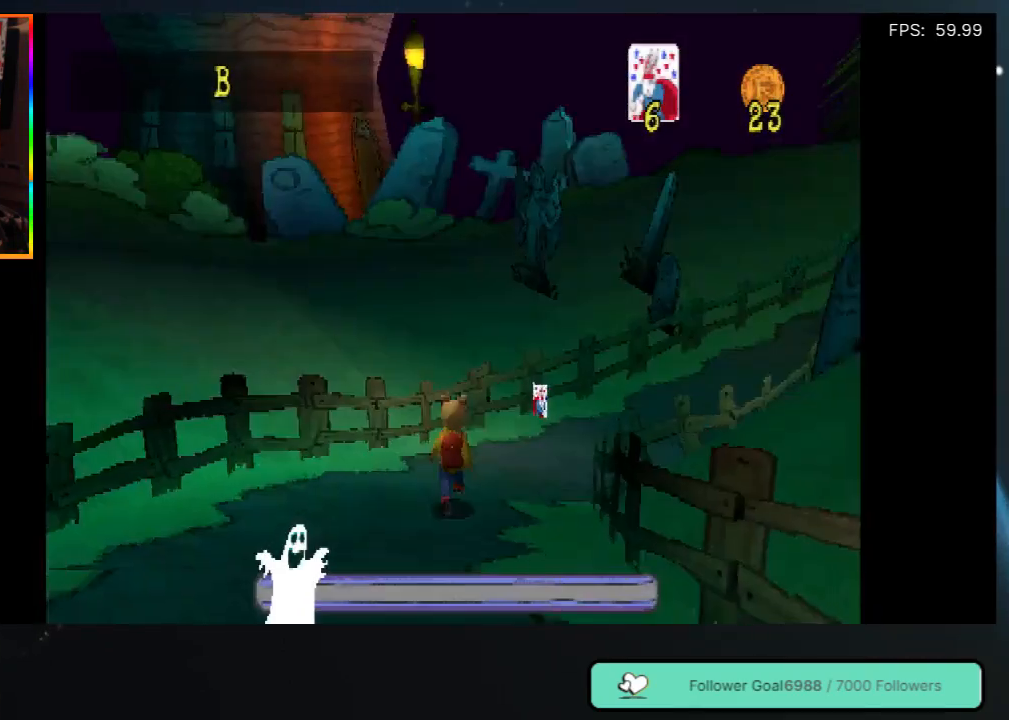
{"buttons": ["DPAD_UP"], "left_stick": "center", "right_stick": "center", "events": [[217, "DPAD_RIGHT", "down"], [383, "DPAD_RIGHT", "up"]]}
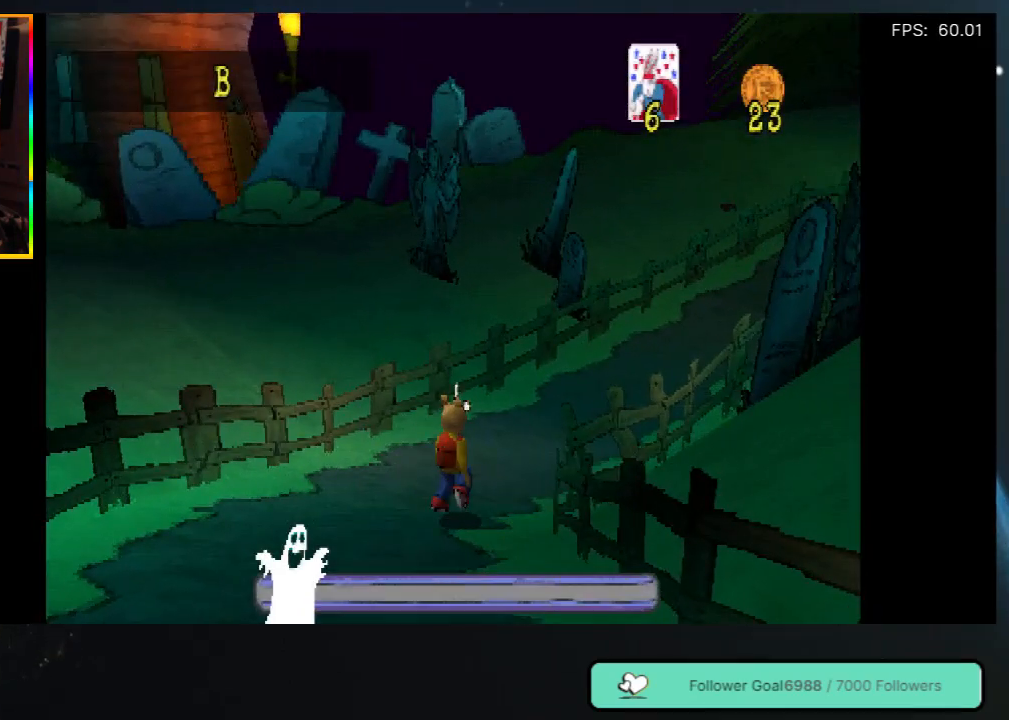
{"buttons": ["DPAD_UP"], "left_stick": "center", "right_stick": "center", "events": []}
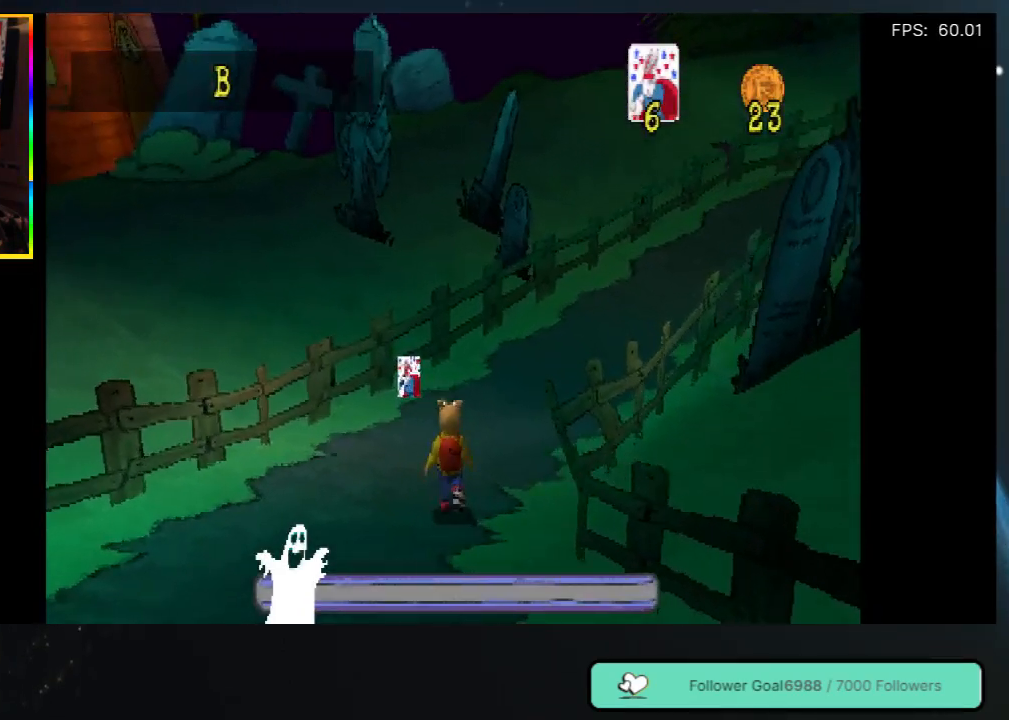
{"buttons": ["DPAD_UP", "DPAD_RIGHT"], "left_stick": "center", "right_stick": "center", "events": [[100, "DPAD_LEFT", "down"], [250, "DPAD_LEFT", "up"], [500, "DPAD_RIGHT", "down"]]}
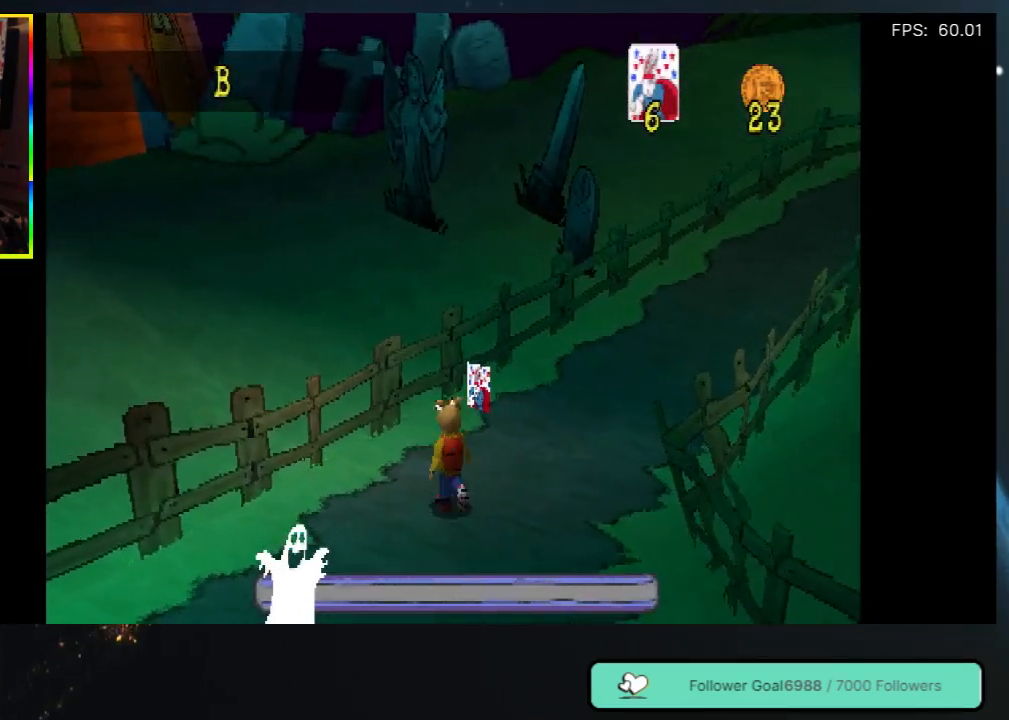
{"buttons": ["DPAD_UP", "DPAD_LEFT"], "left_stick": "center", "right_stick": "center", "events": [[233, "DPAD_RIGHT", "up"], [300, "DPAD_LEFT", "down"]]}
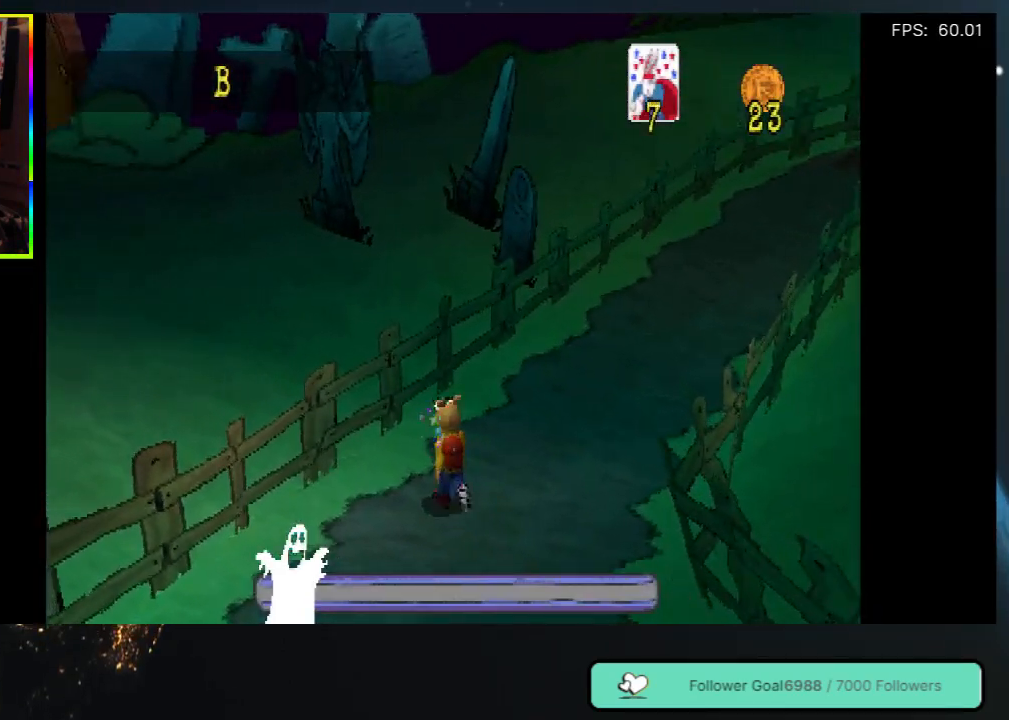
{"buttons": ["DPAD_UP", "DPAD_RIGHT"], "left_stick": "center", "right_stick": "center", "events": [[50, "DPAD_LEFT", "up"], [117, "DPAD_RIGHT", "down"]]}
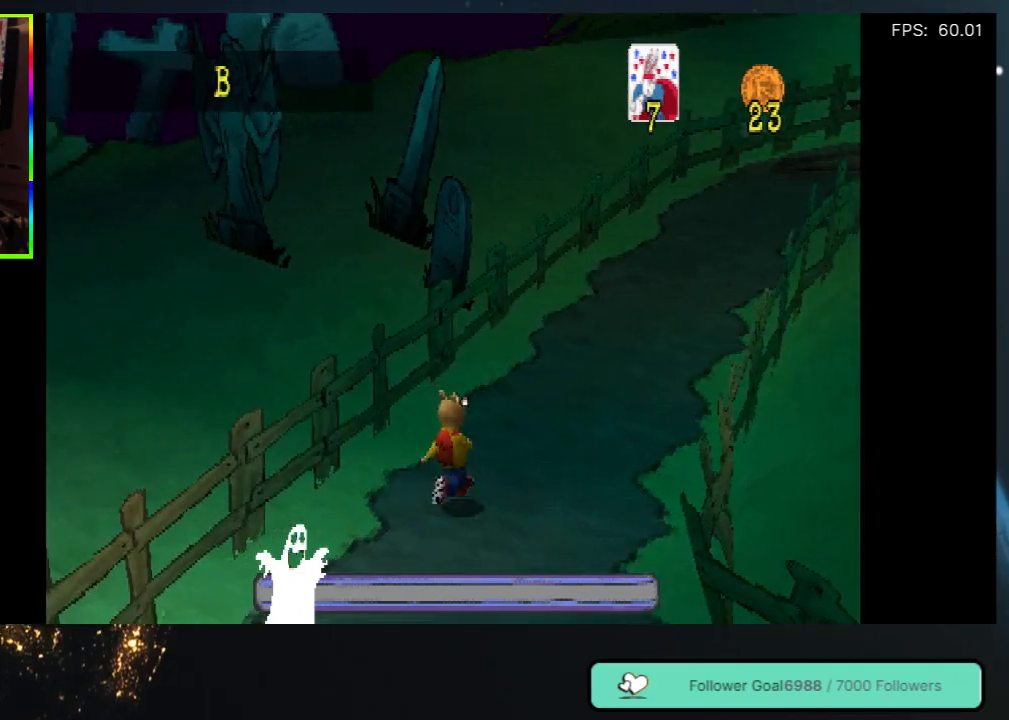
{"buttons": ["DPAD_UP"], "left_stick": "center", "right_stick": "center", "events": [[117, "DPAD_RIGHT", "up"], [150, "DPAD_RIGHT", "down"], [250, "DPAD_RIGHT", "up"]]}
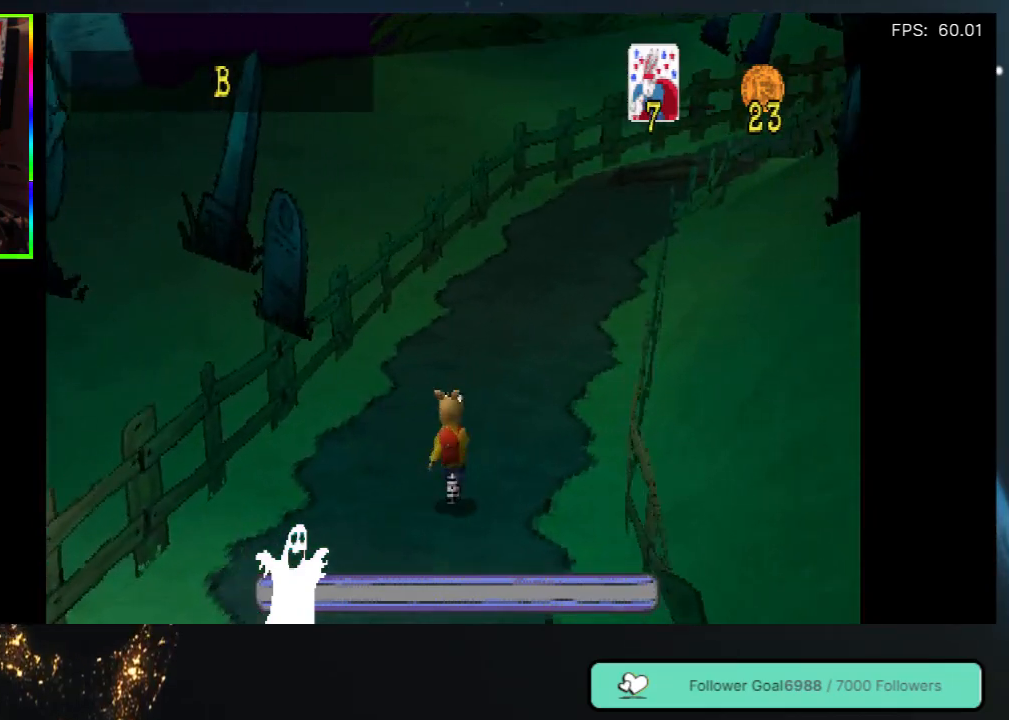
{"buttons": ["DPAD_UP"], "left_stick": "center", "right_stick": "center", "events": [[200, "DPAD_RIGHT", "down"], [367, "DPAD_RIGHT", "up"]]}
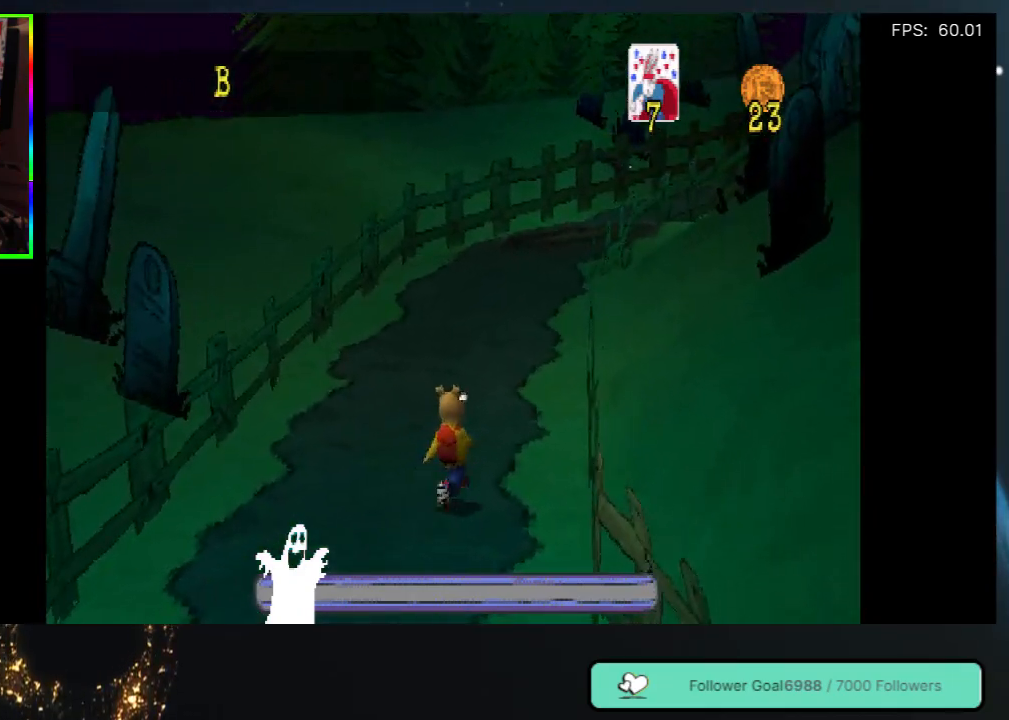
{"buttons": ["DPAD_UP"], "left_stick": "center", "right_stick": "center", "events": []}
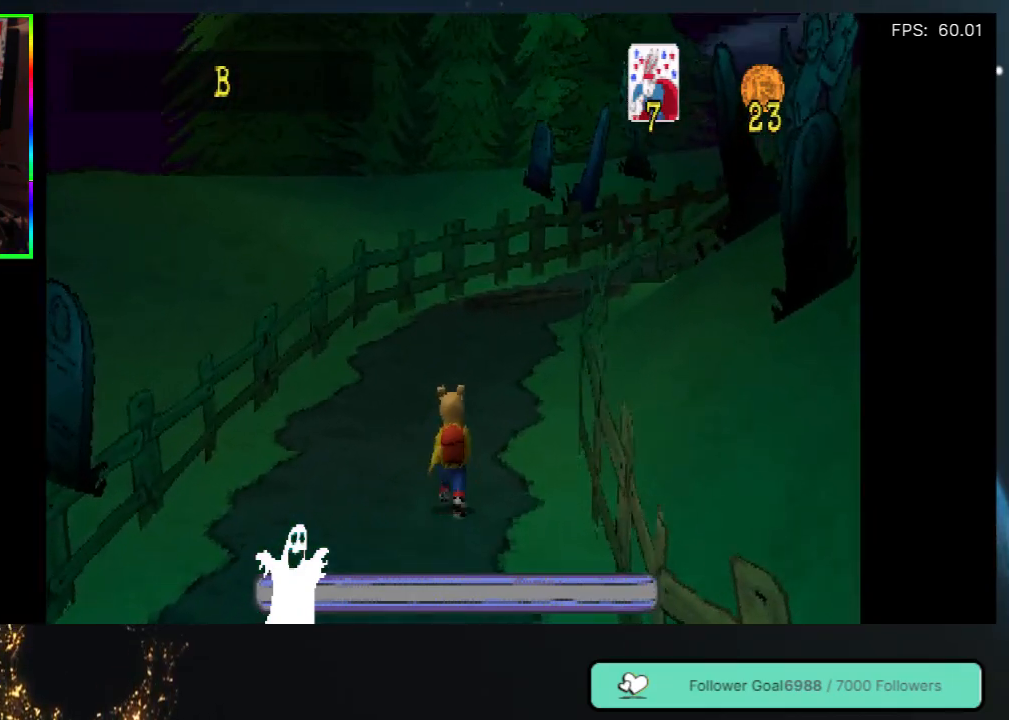
{"buttons": ["DPAD_UP"], "left_stick": "center", "right_stick": "center", "events": []}
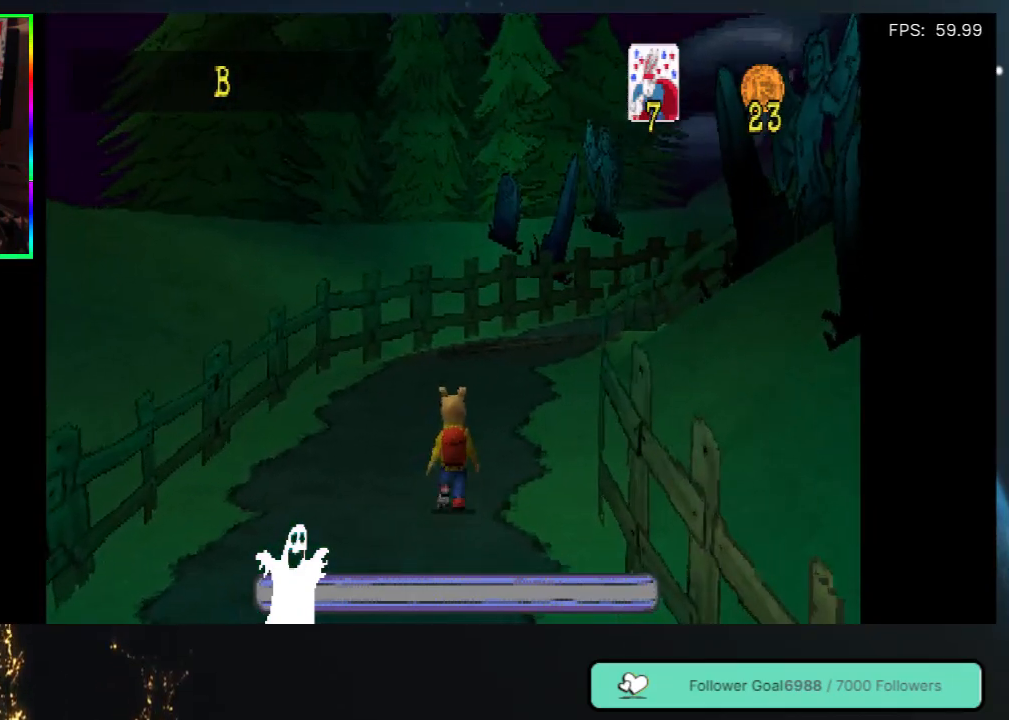
{"buttons": ["DPAD_UP"], "left_stick": "center", "right_stick": "center", "events": []}
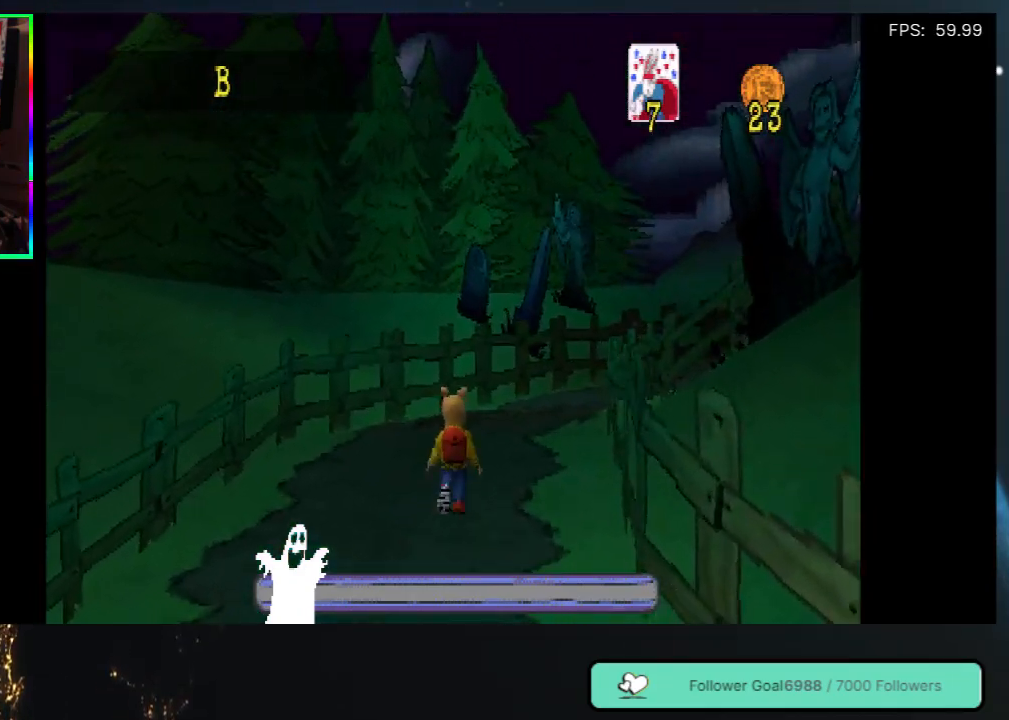
{"buttons": ["DPAD_UP"], "left_stick": "center", "right_stick": "center", "events": []}
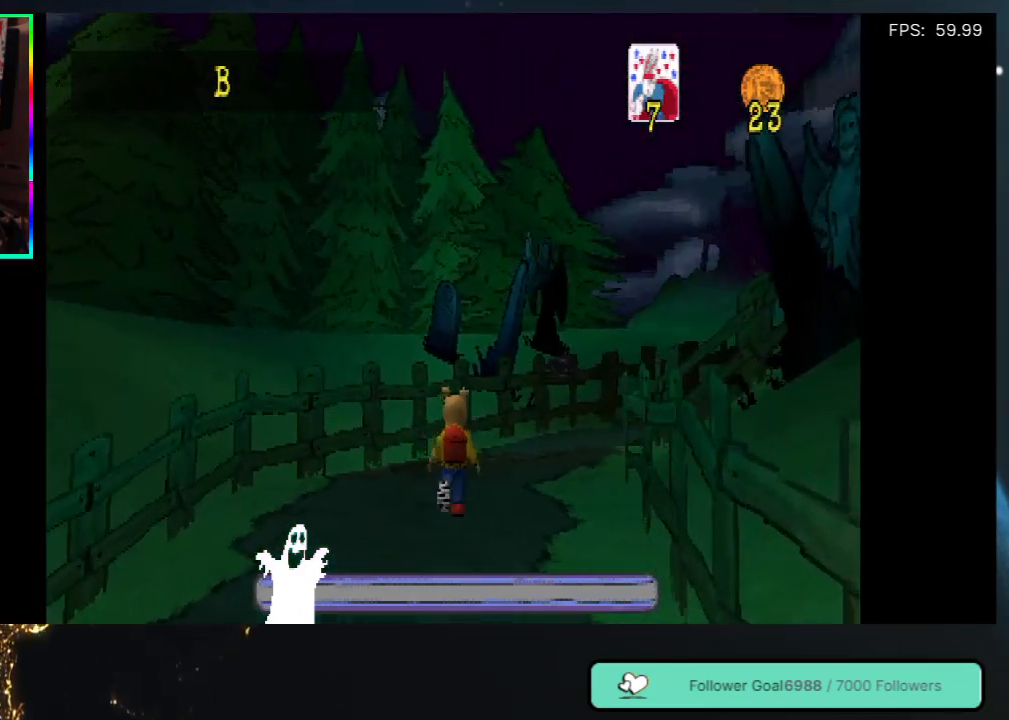
{"buttons": ["DPAD_UP", "DPAD_RIGHT"], "left_stick": "center", "right_stick": "center", "events": [[367, "DPAD_RIGHT", "down"]]}
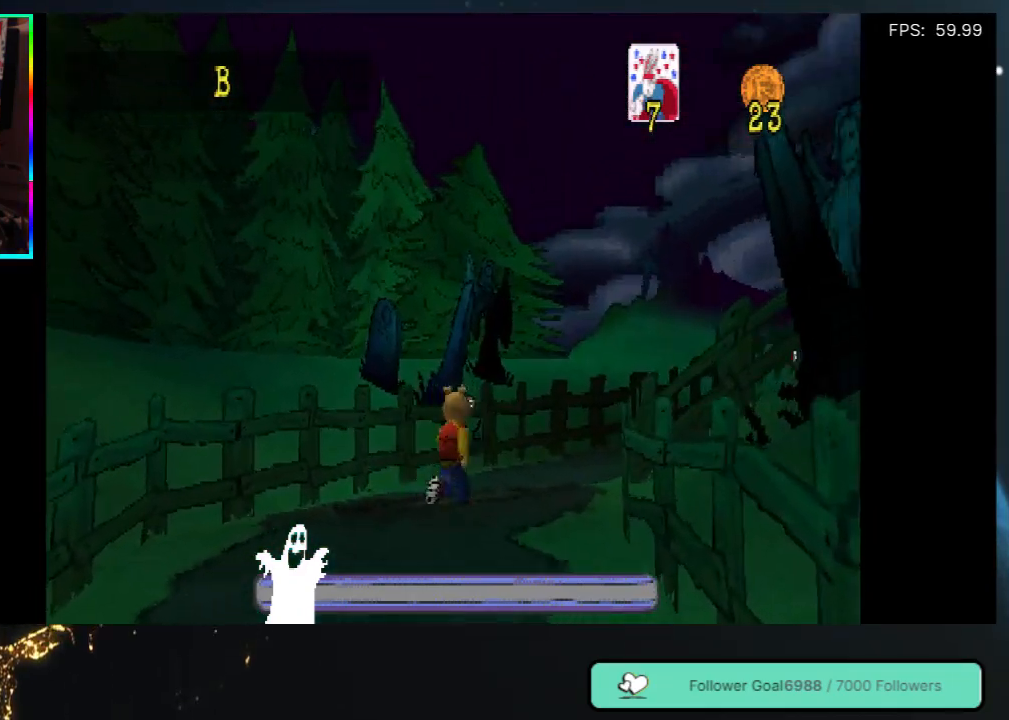
{"buttons": ["DPAD_UP"], "left_stick": "center", "right_stick": "center", "events": [[150, "DPAD_RIGHT", "up"]]}
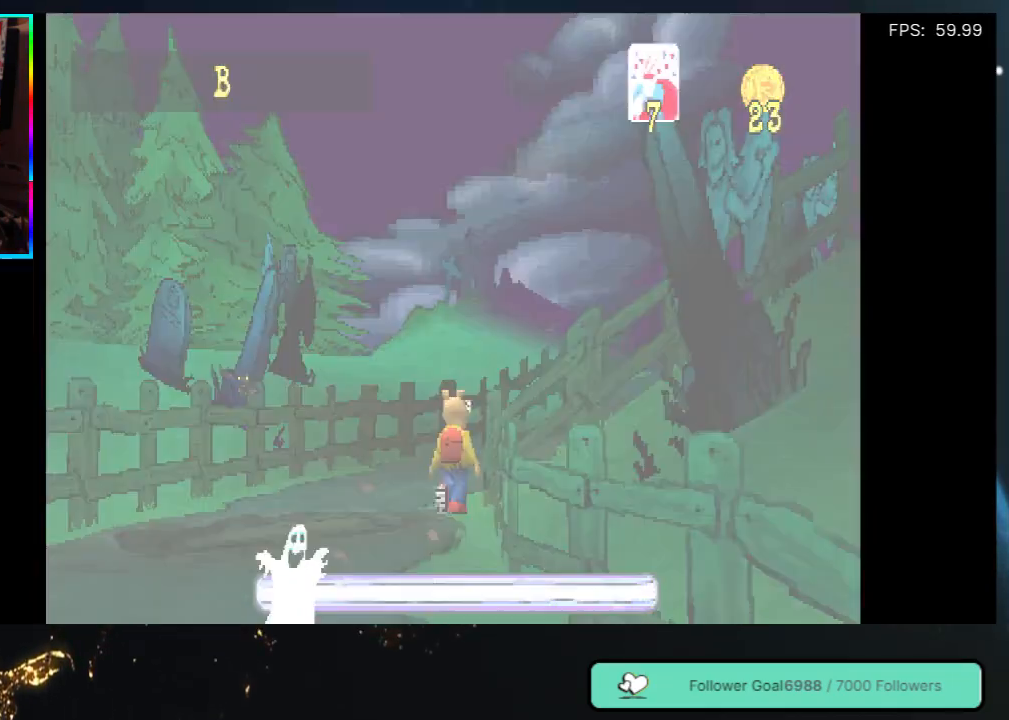
{"buttons": ["DPAD_UP"], "left_stick": "center", "right_stick": "center", "events": [[250, "DPAD_LEFT", "down"], [300, "DPAD_LEFT", "up"]]}
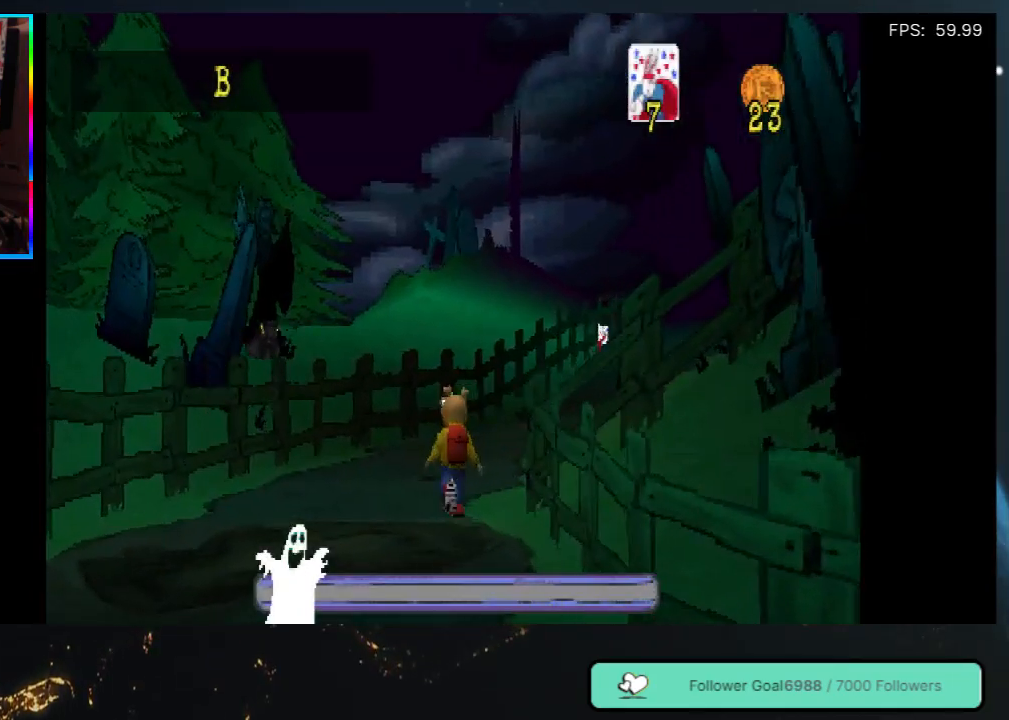
{"buttons": ["DPAD_UP"], "left_stick": "center", "right_stick": "center", "events": []}
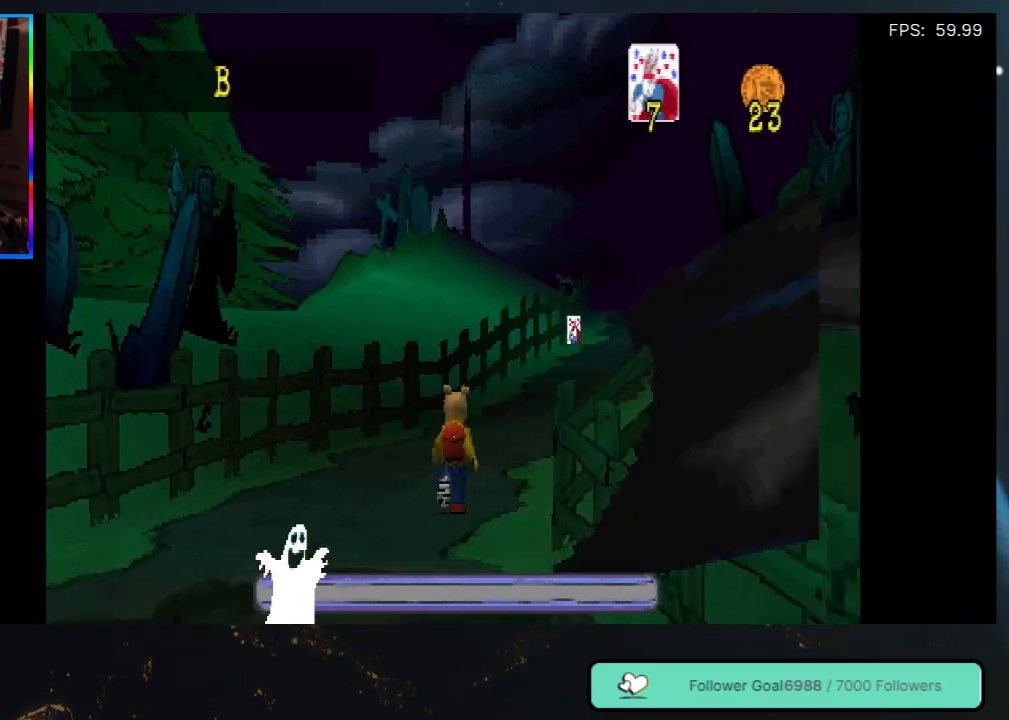
{"buttons": ["DPAD_UP"], "left_stick": "center", "right_stick": "center", "events": [[200, "DPAD_RIGHT", "down"], [283, "DPAD_RIGHT", "up"]]}
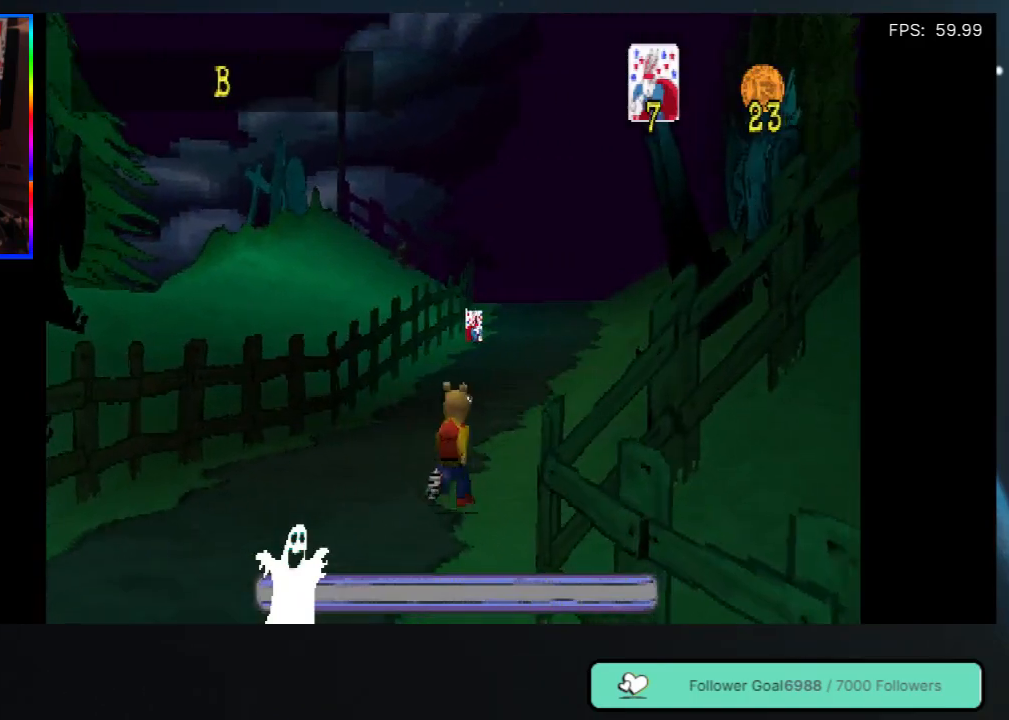
{"buttons": ["DPAD_UP"], "left_stick": "center", "right_stick": "center", "events": []}
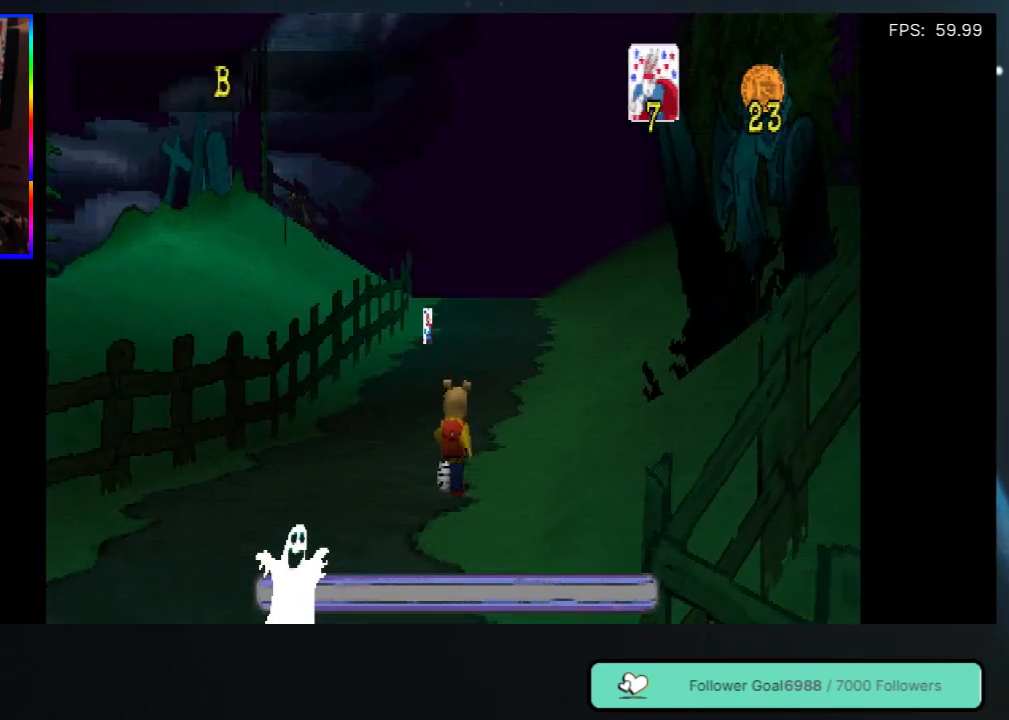
{"buttons": ["DPAD_UP"], "left_stick": "center", "right_stick": "center", "events": [[183, "DPAD_LEFT", "down"], [317, "DPAD_LEFT", "up"]]}
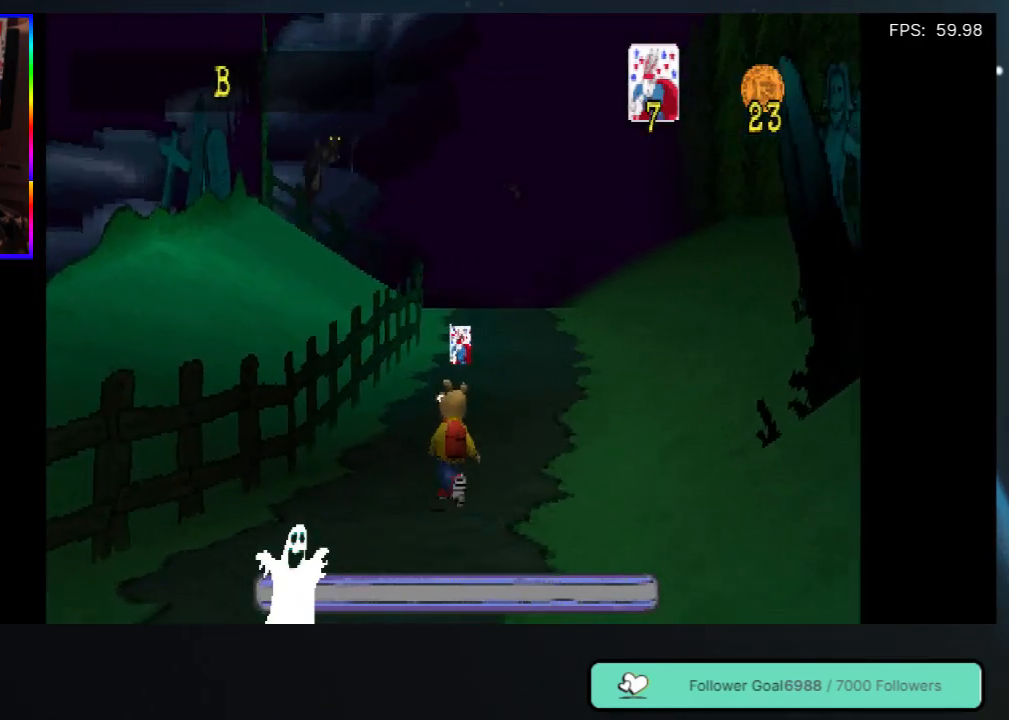
{"buttons": ["DPAD_UP"], "left_stick": "center", "right_stick": "center", "events": []}
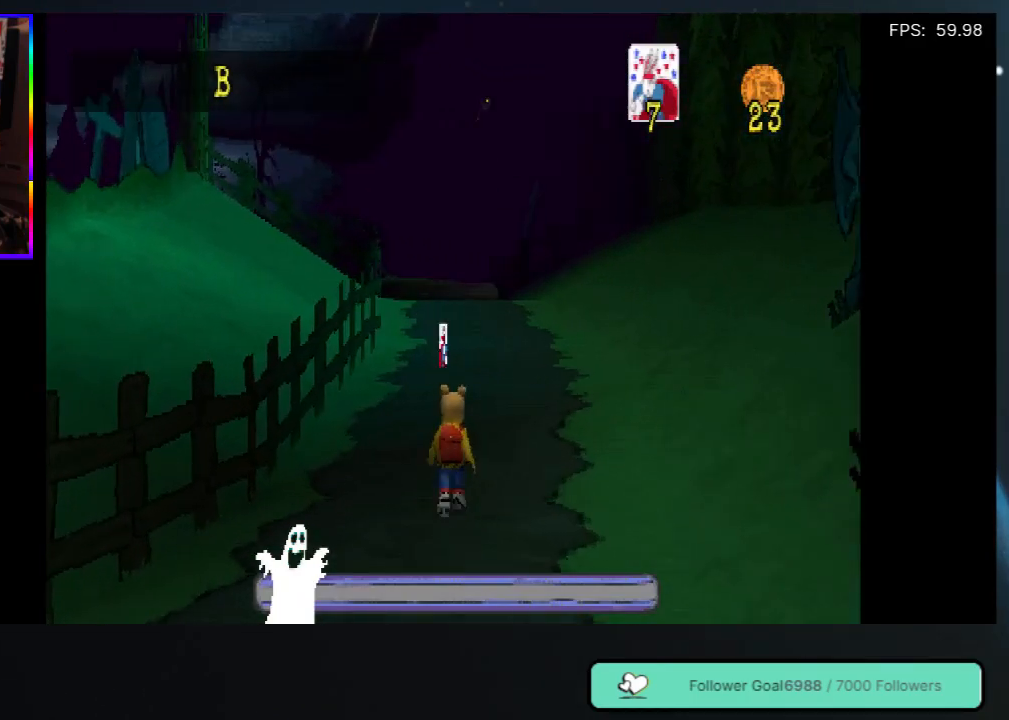
{"buttons": ["DPAD_UP", "DPAD_LEFT"], "left_stick": "center", "right_stick": "center", "events": [[467, "DPAD_LEFT", "down"]]}
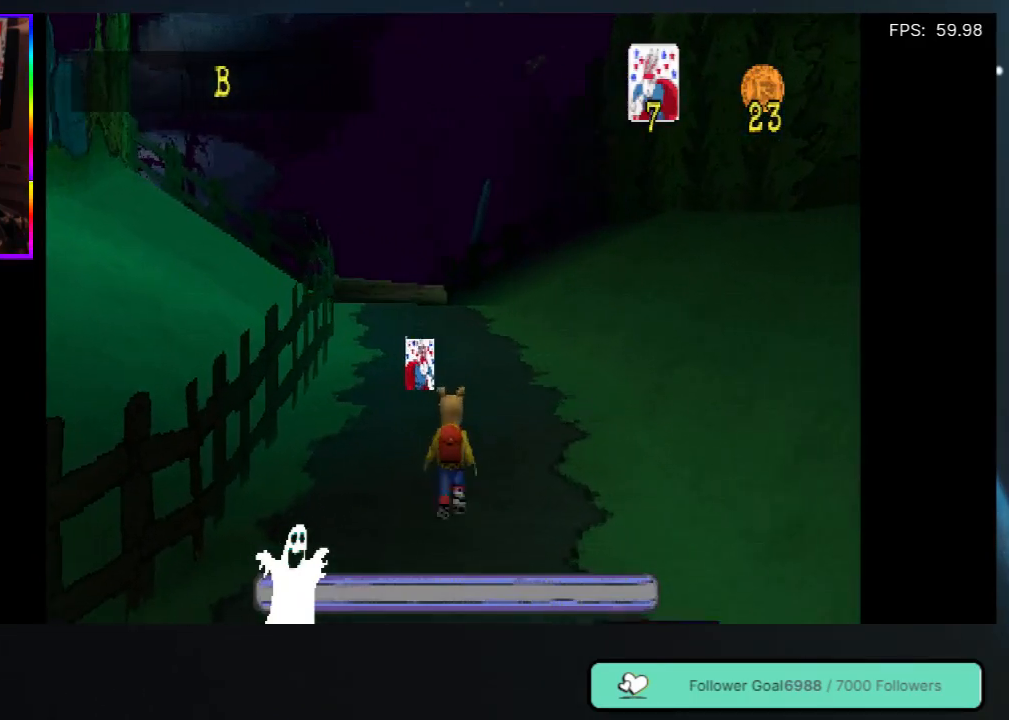
{"buttons": ["DPAD_UP"], "left_stick": "center", "right_stick": "center", "events": [[17, "DPAD_LEFT", "up"]]}
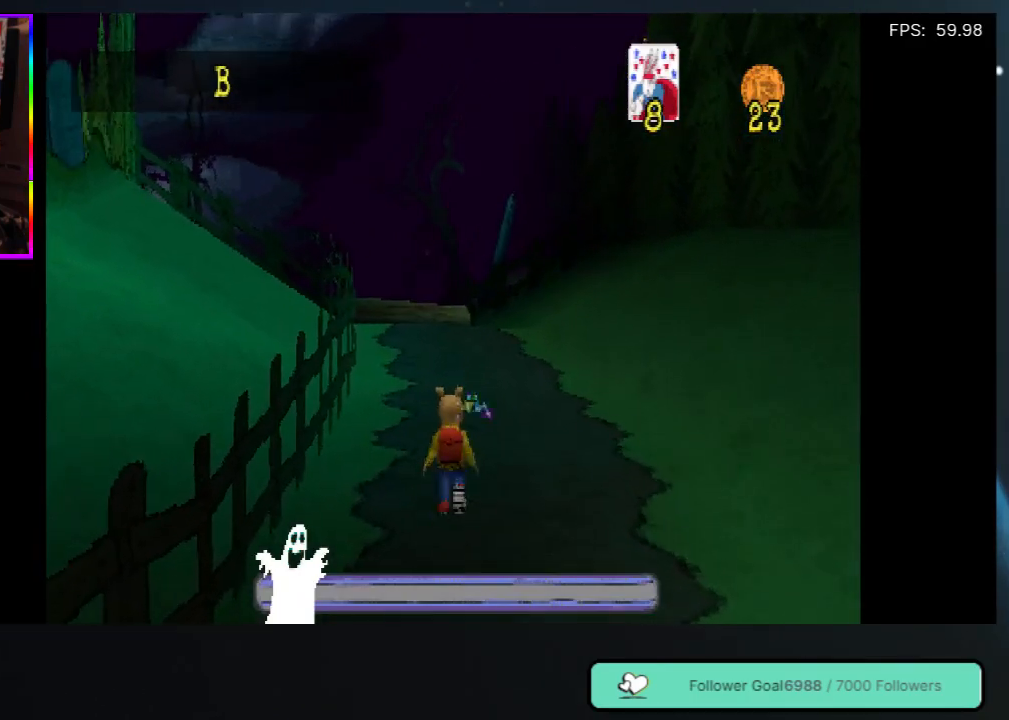
{"buttons": ["DPAD_UP"], "left_stick": "center", "right_stick": "center", "events": []}
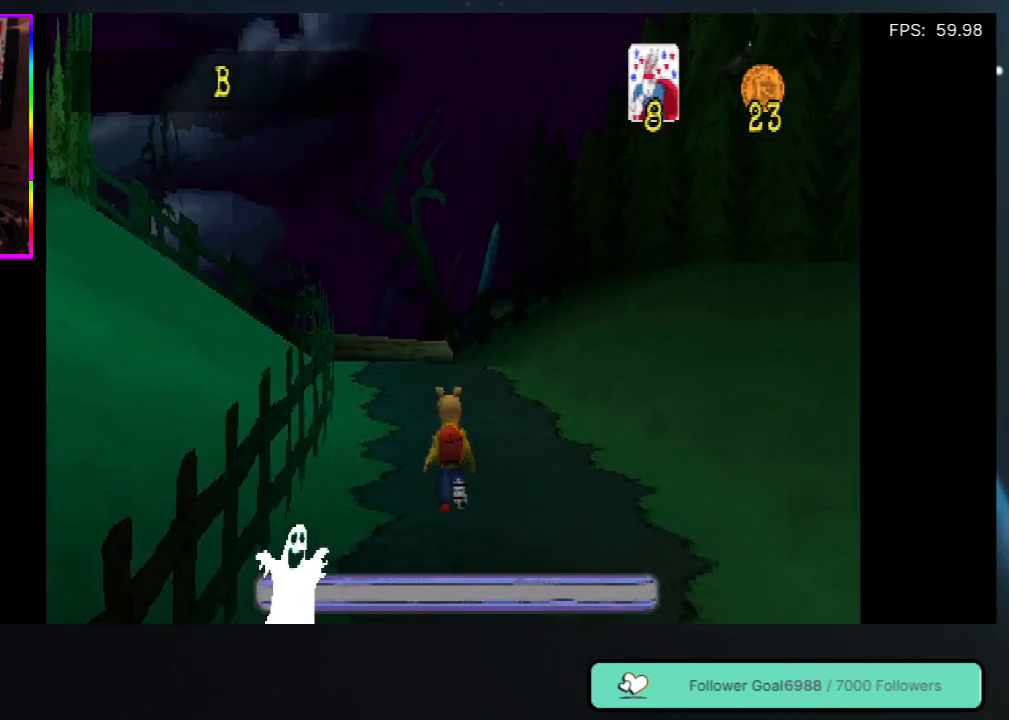
{"buttons": ["A", "DPAD_UP"], "left_stick": "center", "right_stick": "center", "events": [[367, "A", "down"]]}
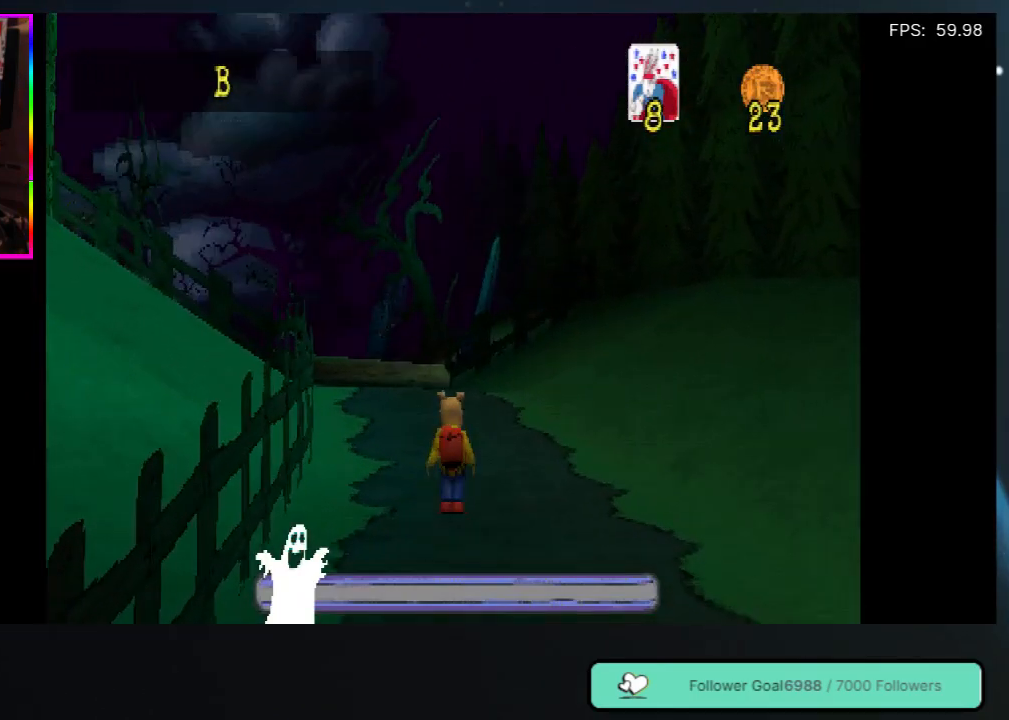
{"buttons": ["A", "DPAD_UP"], "left_stick": "center", "right_stick": "center", "events": [[100, "A", "up"], [467, "A", "down"]]}
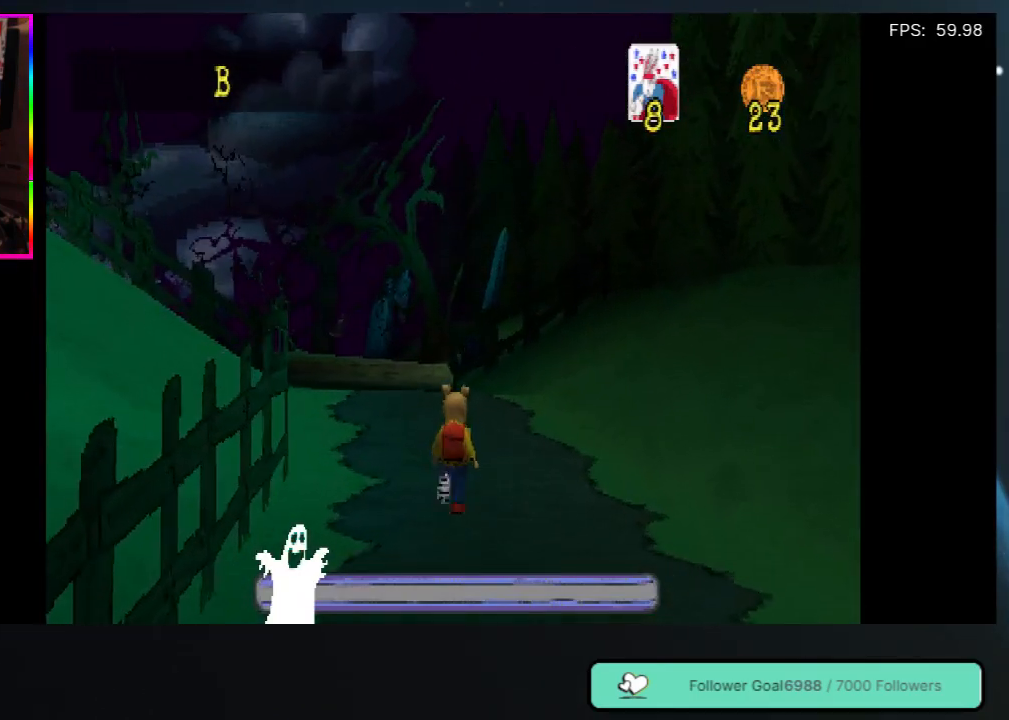
{"buttons": ["DPAD_UP", "DPAD_LEFT"], "left_stick": "center", "right_stick": "center", "events": [[150, "A", "up"], [467, "DPAD_LEFT", "down"]]}
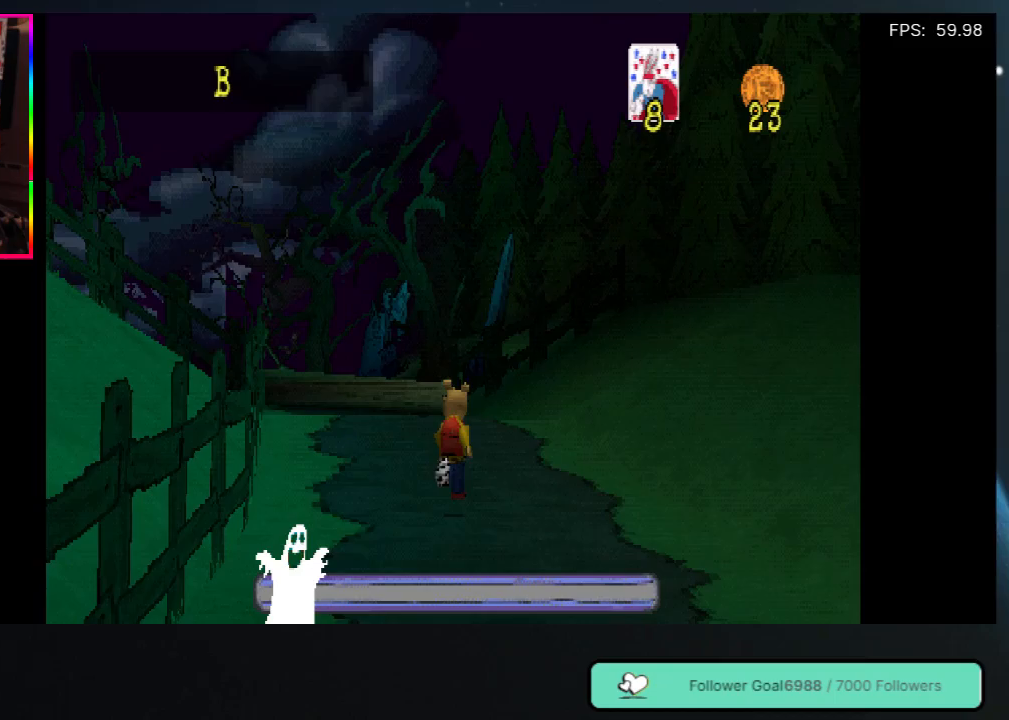
{"buttons": ["DPAD_UP"], "left_stick": "center", "right_stick": "center", "events": [[83, "DPAD_LEFT", "up"]]}